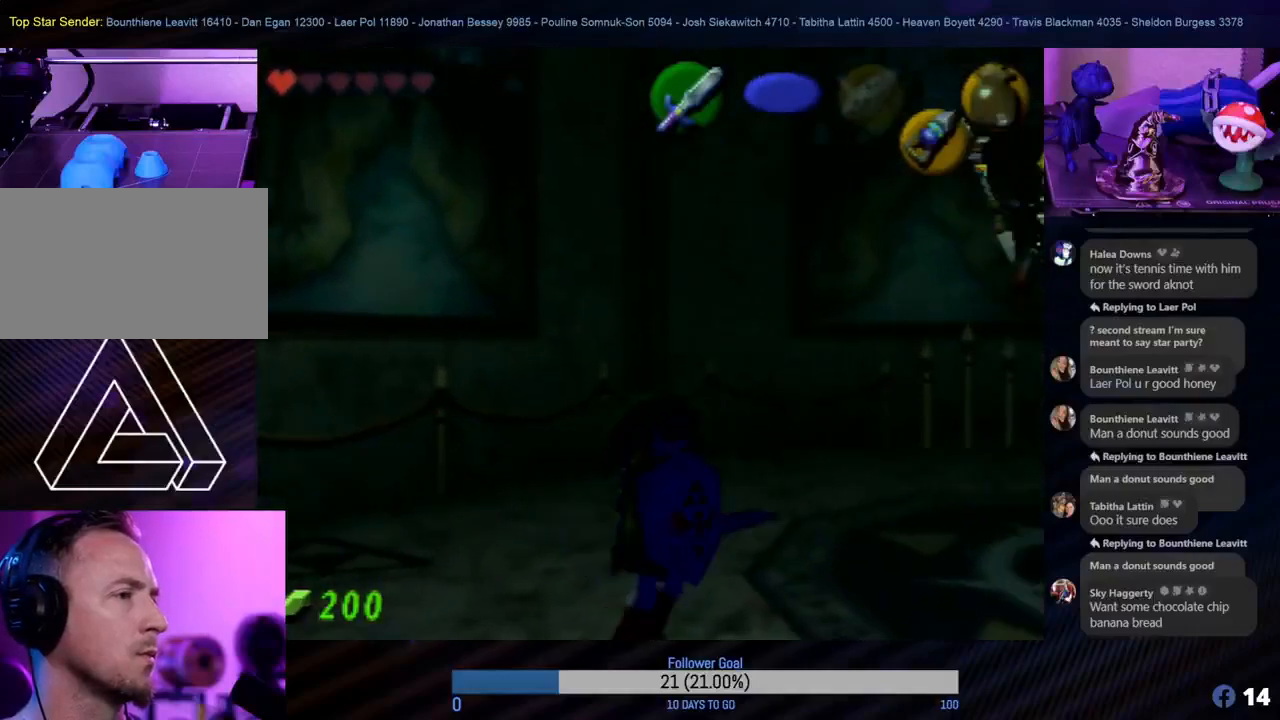
Gameplay with a controller (Nintendo layout); each line is a JSON object with the inputs held at the frame after it. "events" lists button and stick changes between this image and that frame as [ms after this image, input, new state], when the widget could be followed in between. Not read: L1 L3 R3.
{"buttons": ["Z"], "left_stick": "center", "events": []}
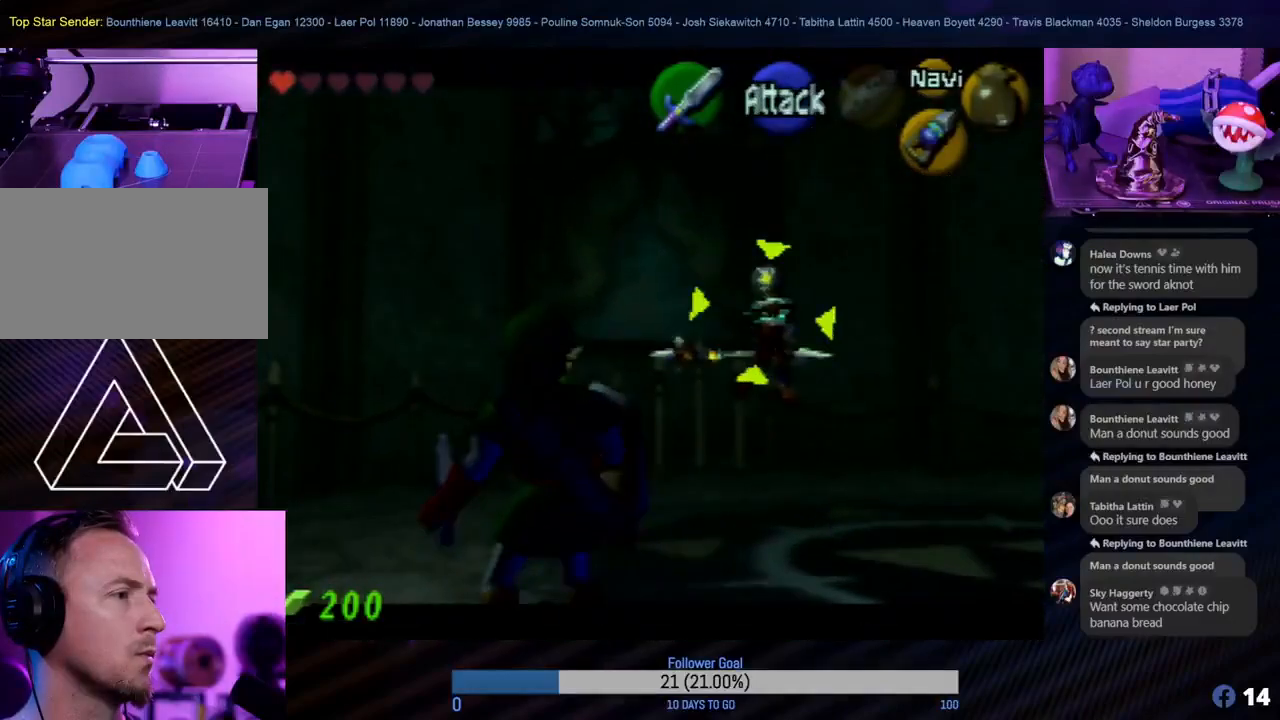
{"buttons": ["Z"], "left_stick": "up", "events": [[183, "left_stick", "up"]]}
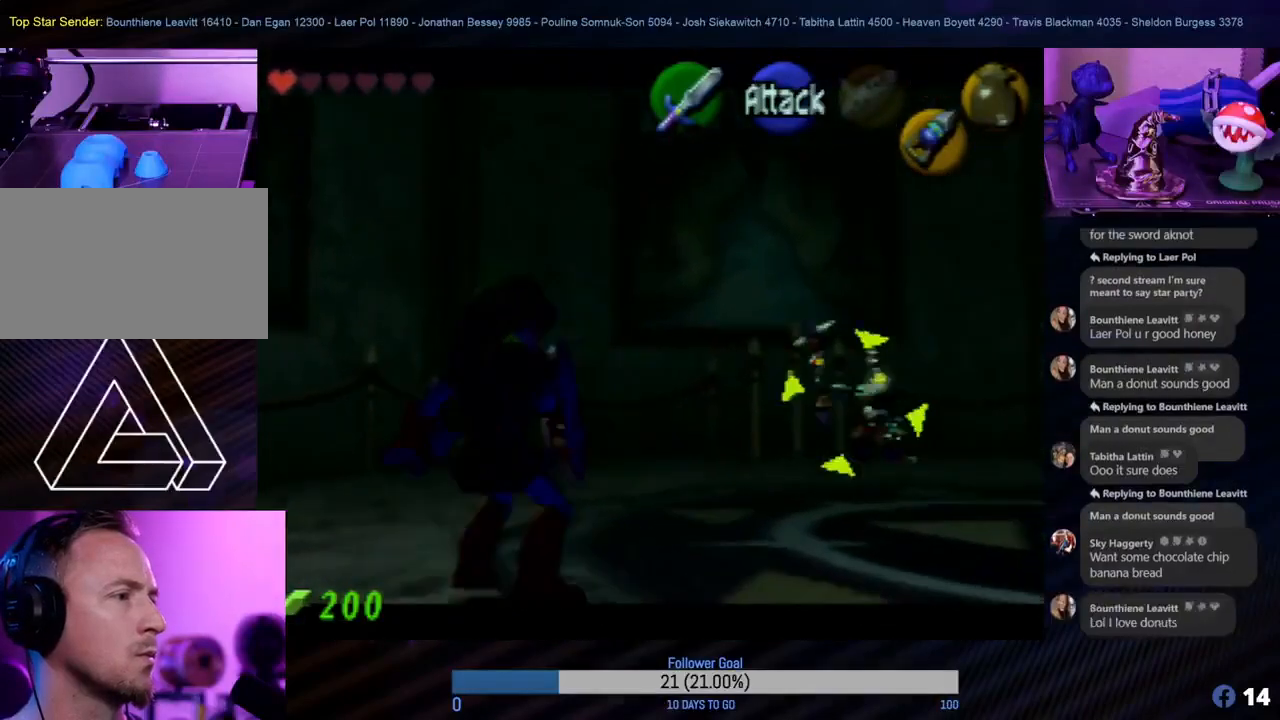
{"buttons": [], "left_stick": "up-right", "events": [[367, "left_stick", "up-right"], [483, "Z", "up"]]}
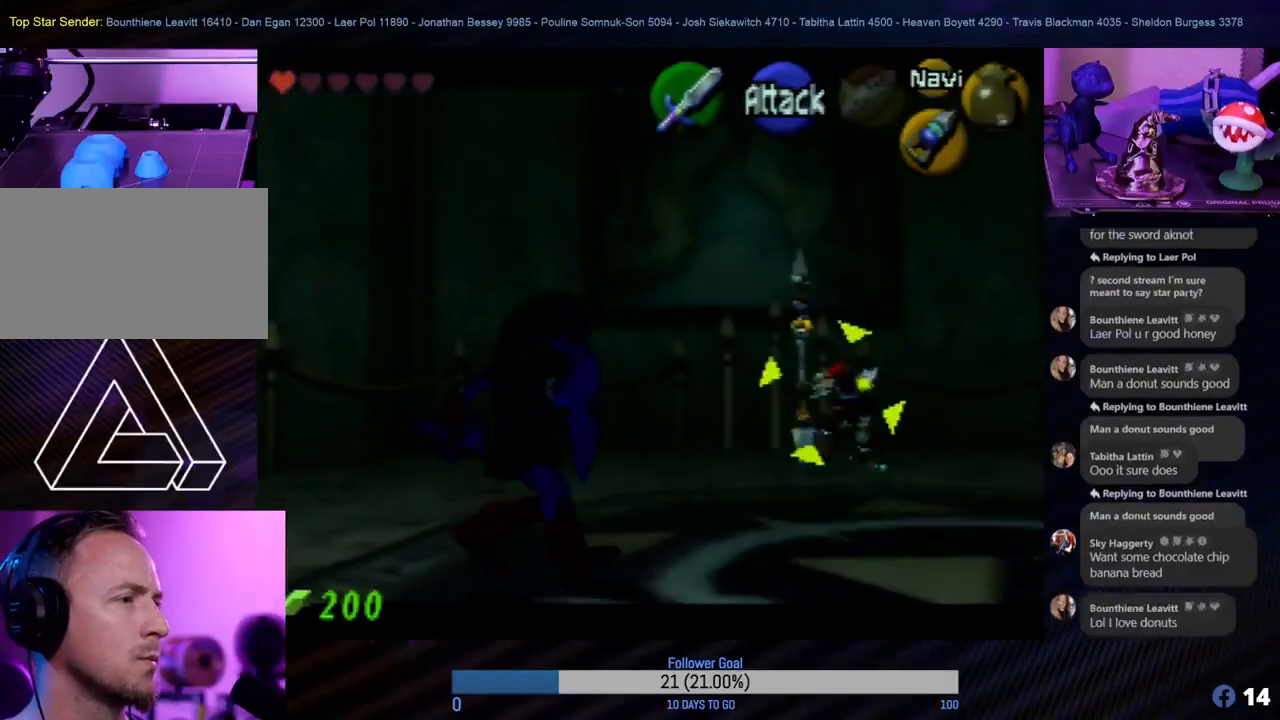
{"buttons": [], "left_stick": "up", "events": [[433, "left_stick", "up"]]}
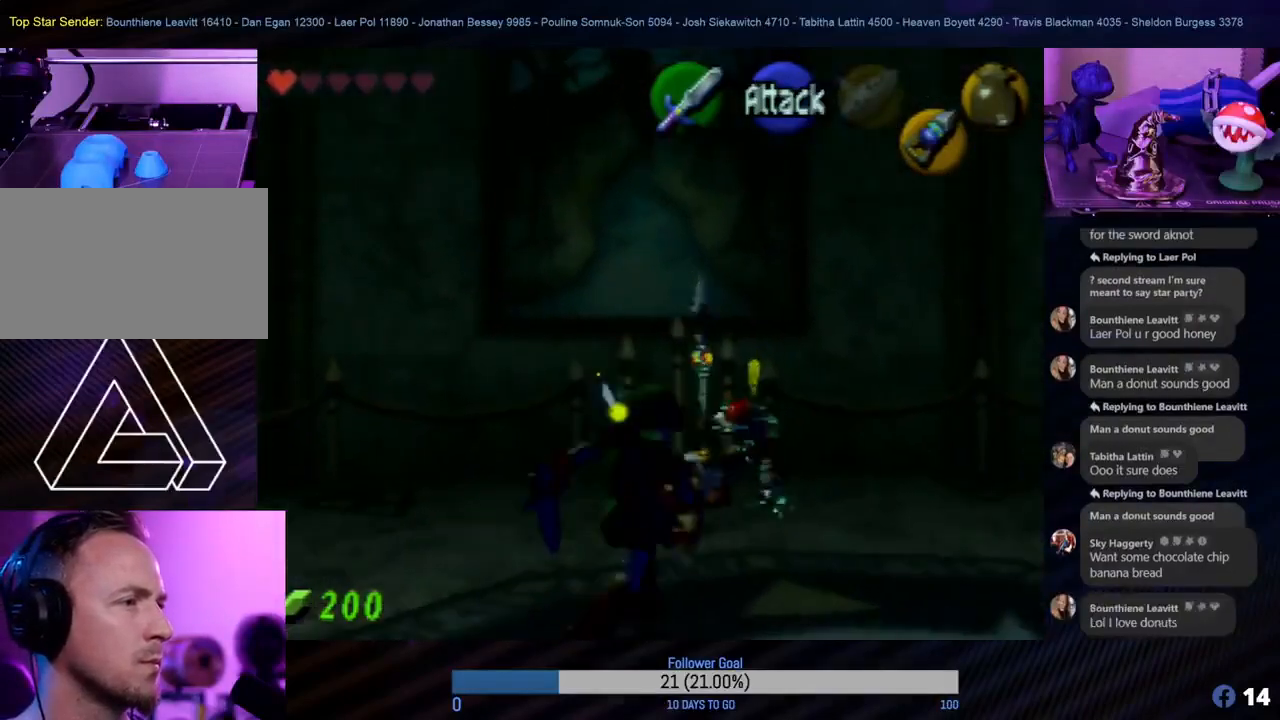
{"buttons": ["B", "Z"], "left_stick": "center", "events": [[367, "Z", "down"], [400, "B", "down"], [450, "B", "up"], [450, "left_stick", "center"], [500, "B", "down"]]}
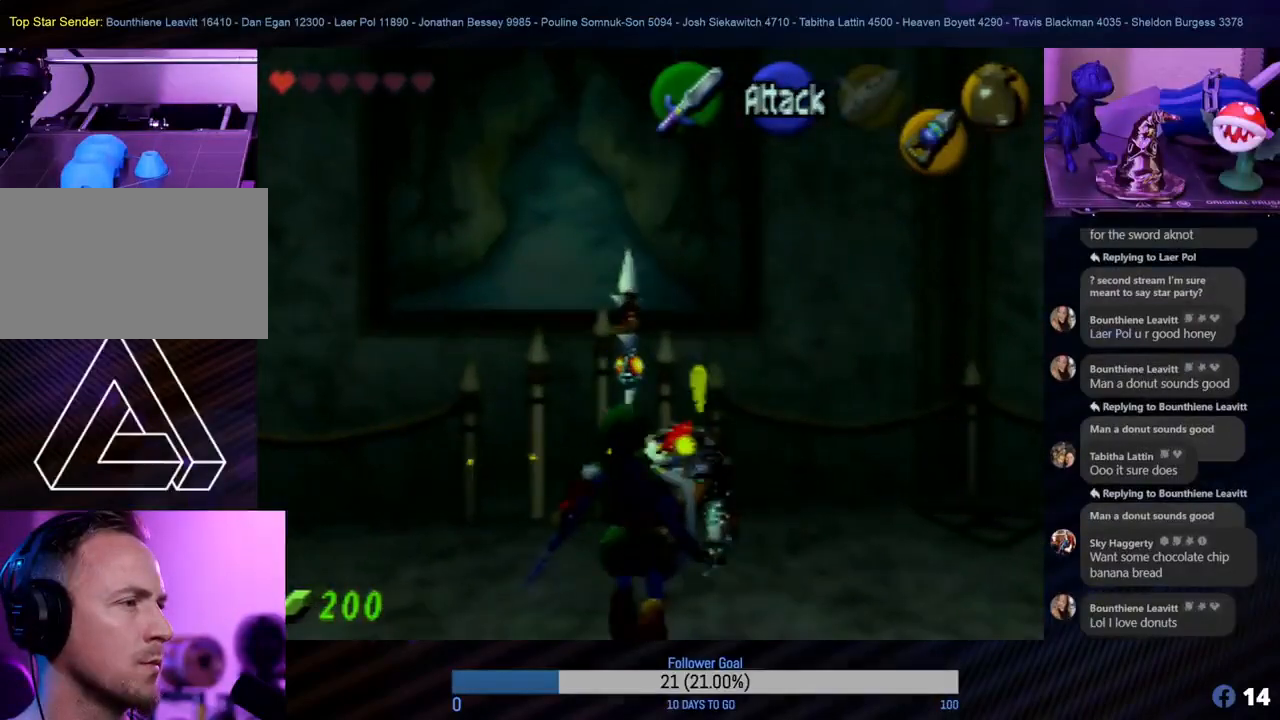
{"buttons": ["Z"], "left_stick": "center", "events": [[33, "B", "up"], [117, "B", "down"], [150, "B", "up"], [217, "B", "down"], [250, "B", "up"], [417, "B", "down"], [433, "B", "up"]]}
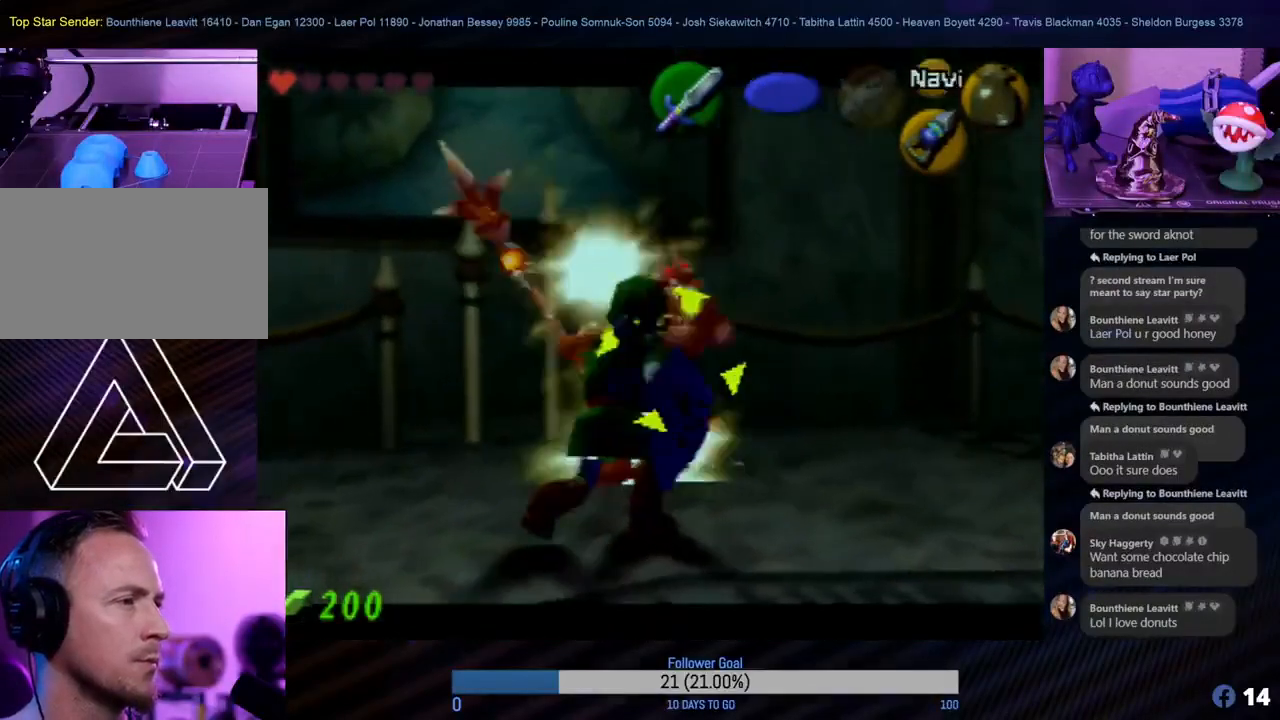
{"buttons": ["Z"], "left_stick": "center", "events": [[33, "B", "down"], [50, "B", "up"], [133, "B", "down"], [183, "B", "up"], [267, "B", "down"], [283, "B", "up"], [350, "B", "down"], [367, "B", "up"]]}
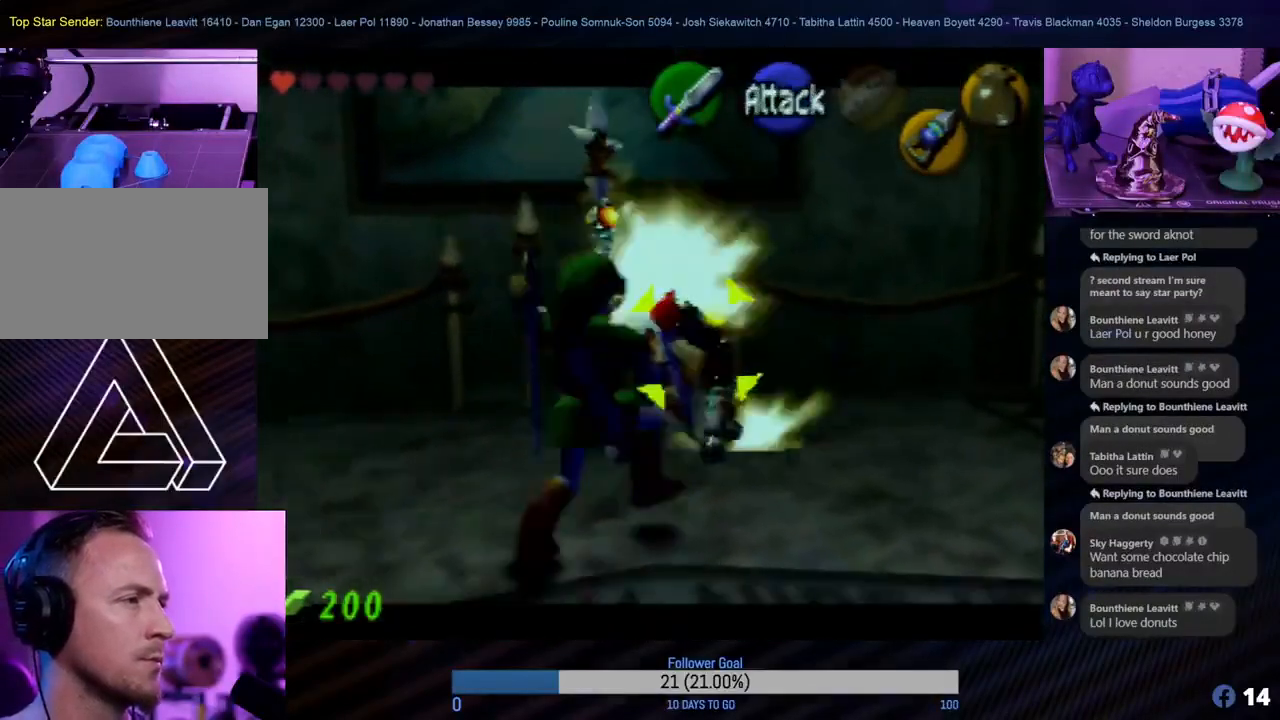
{"buttons": ["Z"], "left_stick": "center", "events": [[117, "B", "down"], [167, "B", "up"], [250, "B", "down"], [283, "B", "up"], [350, "B", "down"], [383, "B", "up"]]}
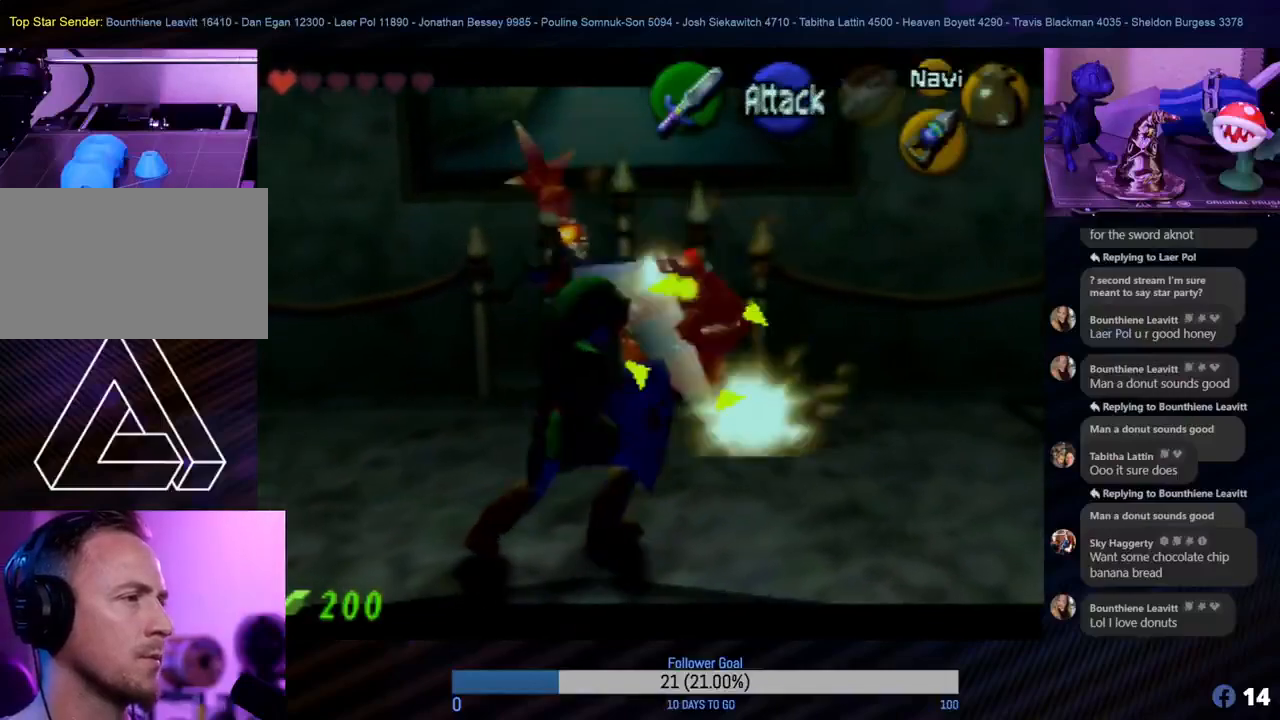
{"buttons": ["Z"], "left_stick": "center", "events": [[133, "B", "down"], [167, "B", "up"], [250, "B", "down"], [317, "B", "up"]]}
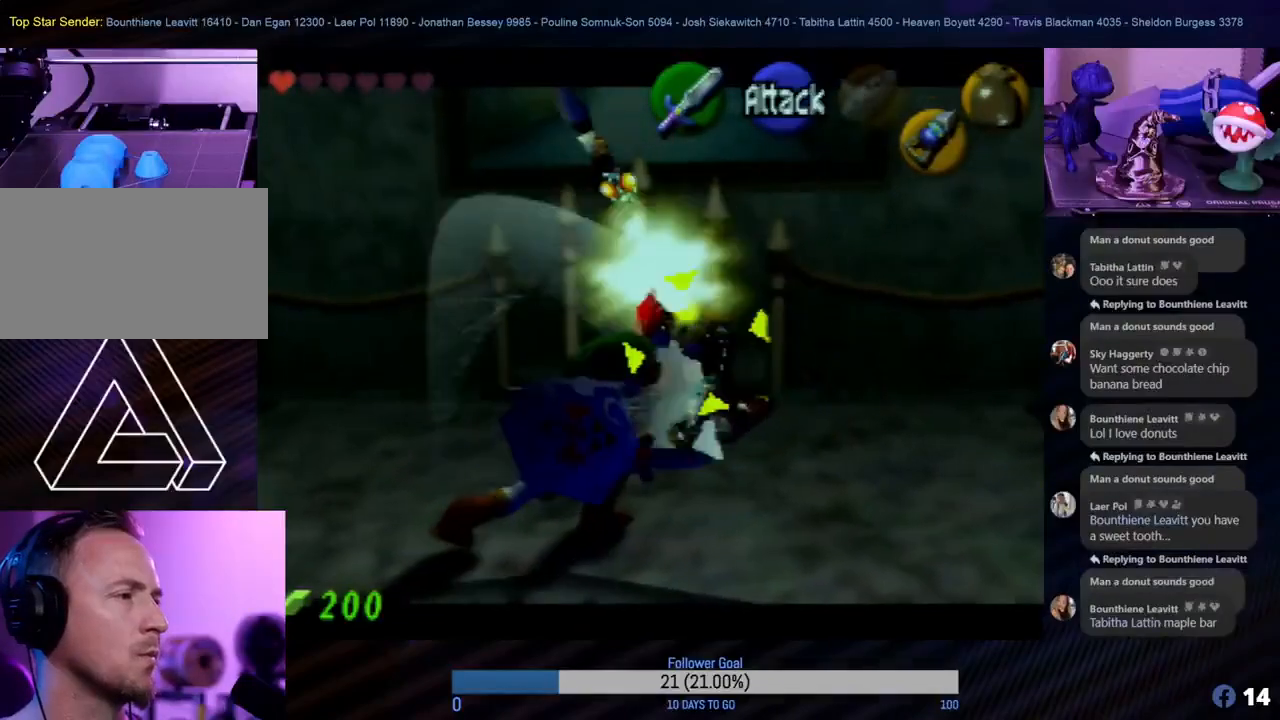
{"buttons": ["Z"], "left_stick": "center", "events": [[167, "B", "down"], [217, "B", "up"], [300, "B", "down"], [333, "B", "up"], [483, "B", "down"], [500, "B", "up"]]}
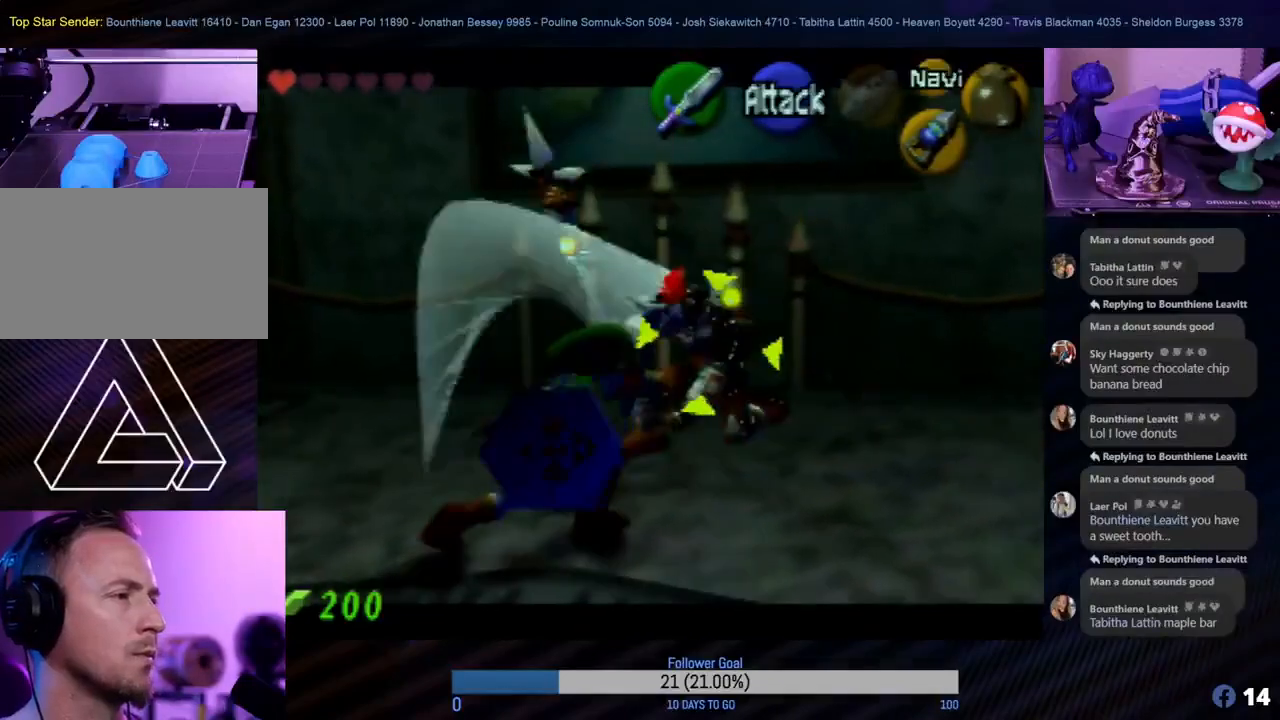
{"buttons": ["B", "Z"], "left_stick": "center", "events": [[83, "B", "down"], [133, "B", "up"], [183, "B", "down"], [233, "B", "up"], [367, "B", "down"], [400, "B", "up"], [500, "B", "down"]]}
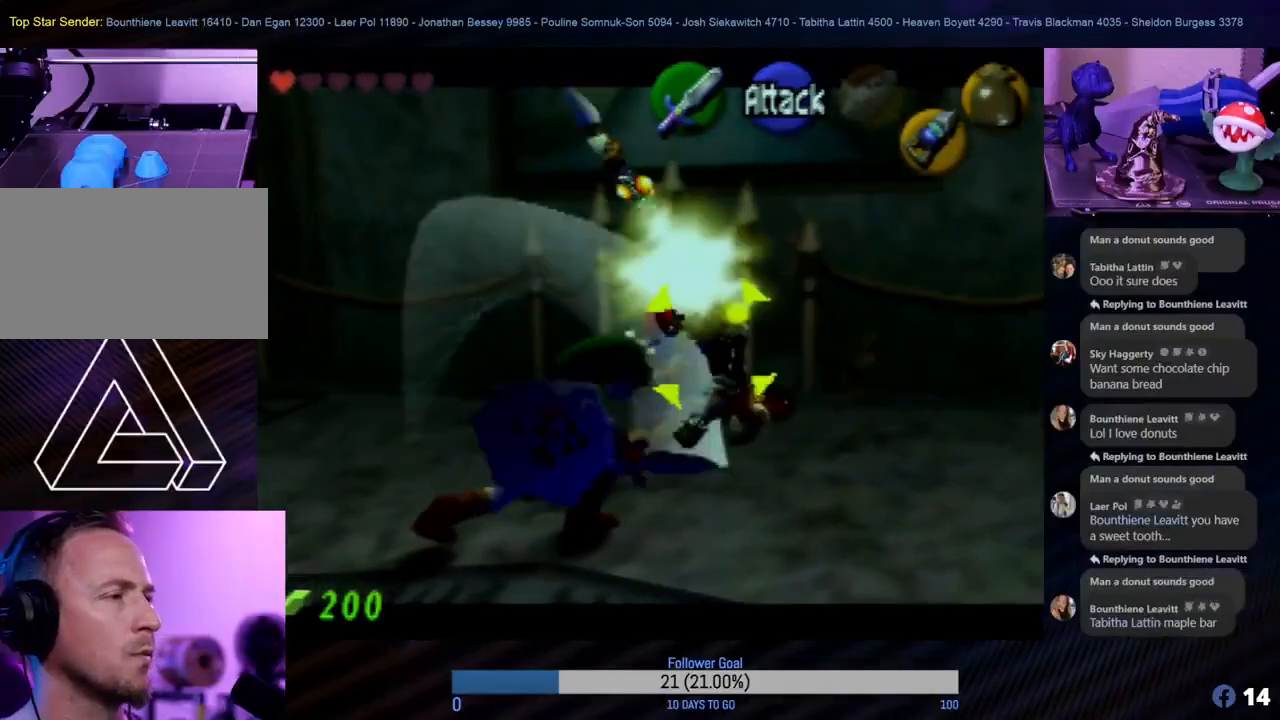
{"buttons": ["B", "Z"], "left_stick": "center", "events": [[33, "B", "up"], [117, "B", "down"], [133, "B", "up"], [300, "B", "down"], [350, "B", "up"], [433, "B", "down"], [450, "B", "up"], [500, "B", "down"]]}
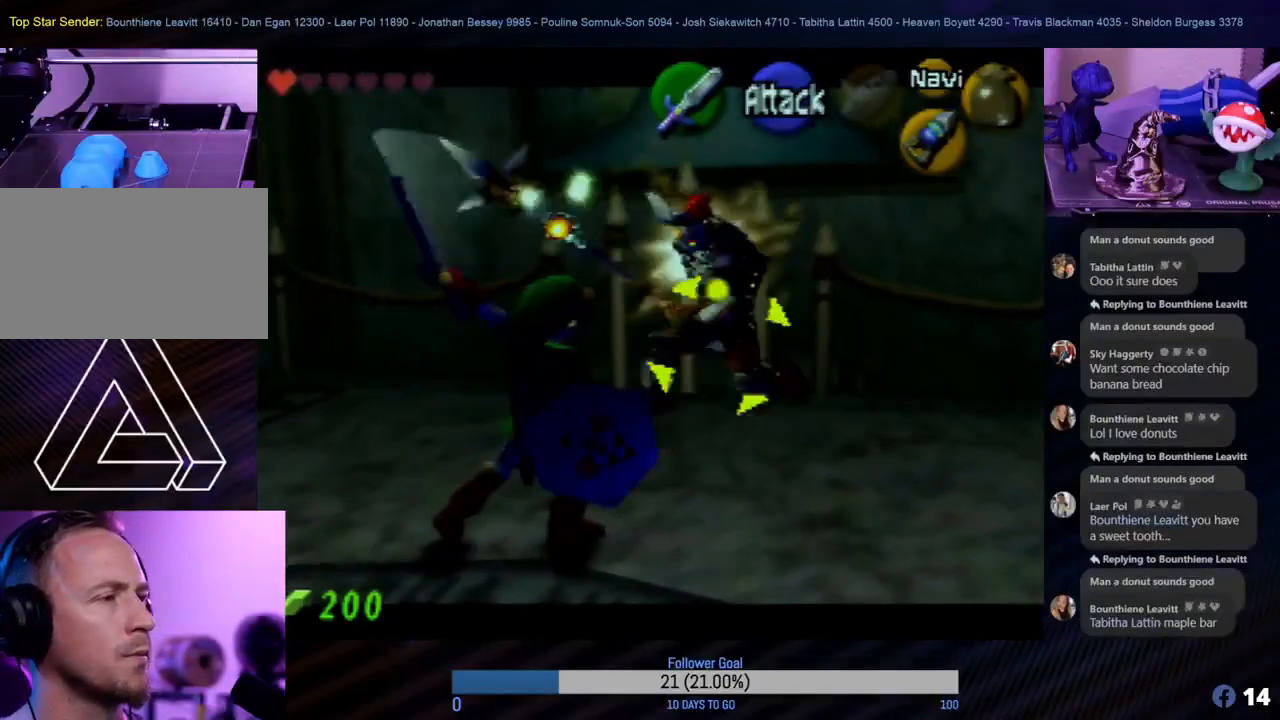
{"buttons": ["Z"], "left_stick": "center", "events": [[33, "B", "up"], [117, "B", "down"], [167, "B", "up"], [233, "B", "down"], [250, "B", "up"], [300, "B", "down"], [317, "B", "up"], [433, "B", "down"], [450, "B", "up"]]}
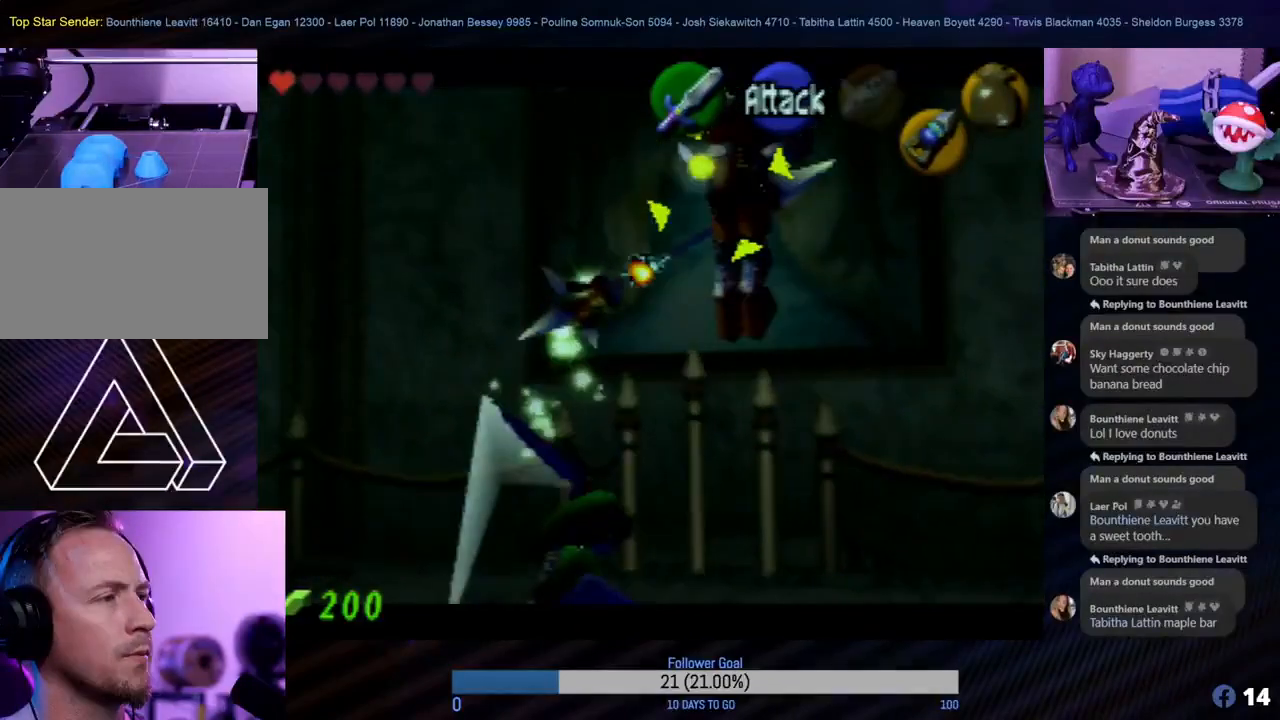
{"buttons": ["Z"], "left_stick": "center", "events": [[33, "B", "down"], [83, "B", "up"], [200, "Z", "up"], [400, "Z", "down"]]}
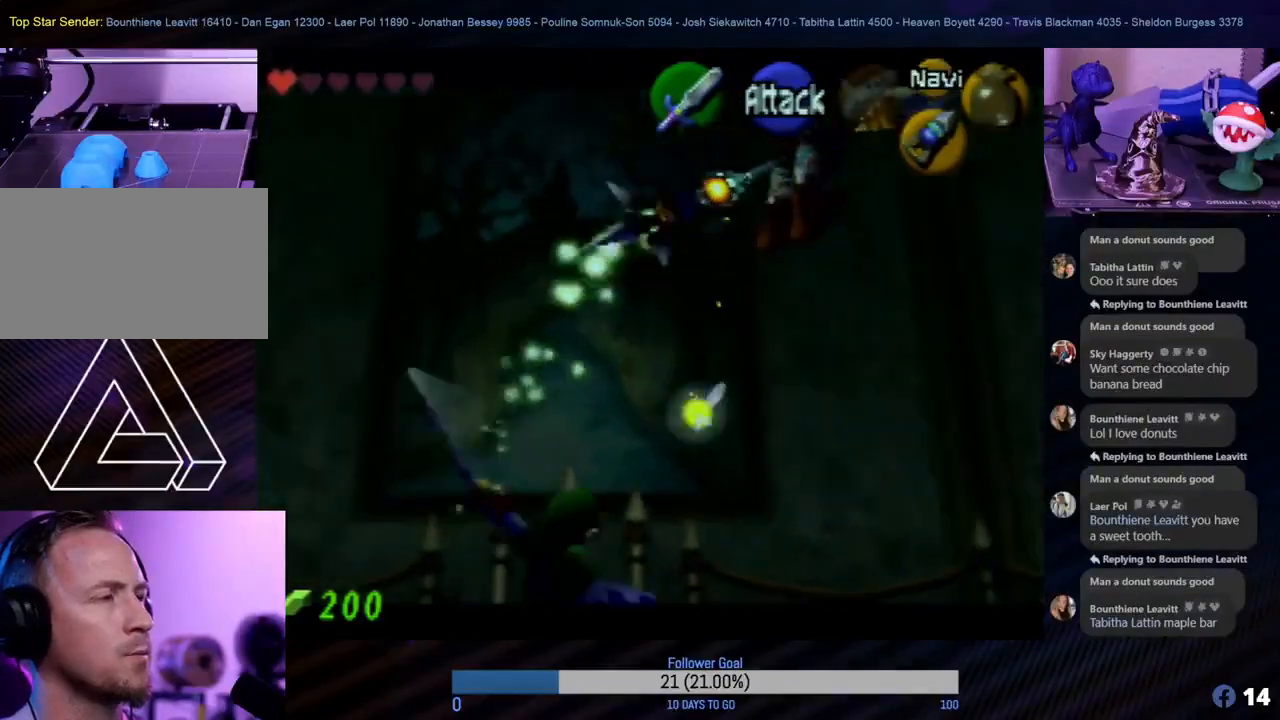
{"buttons": ["Z"], "left_stick": "center", "events": []}
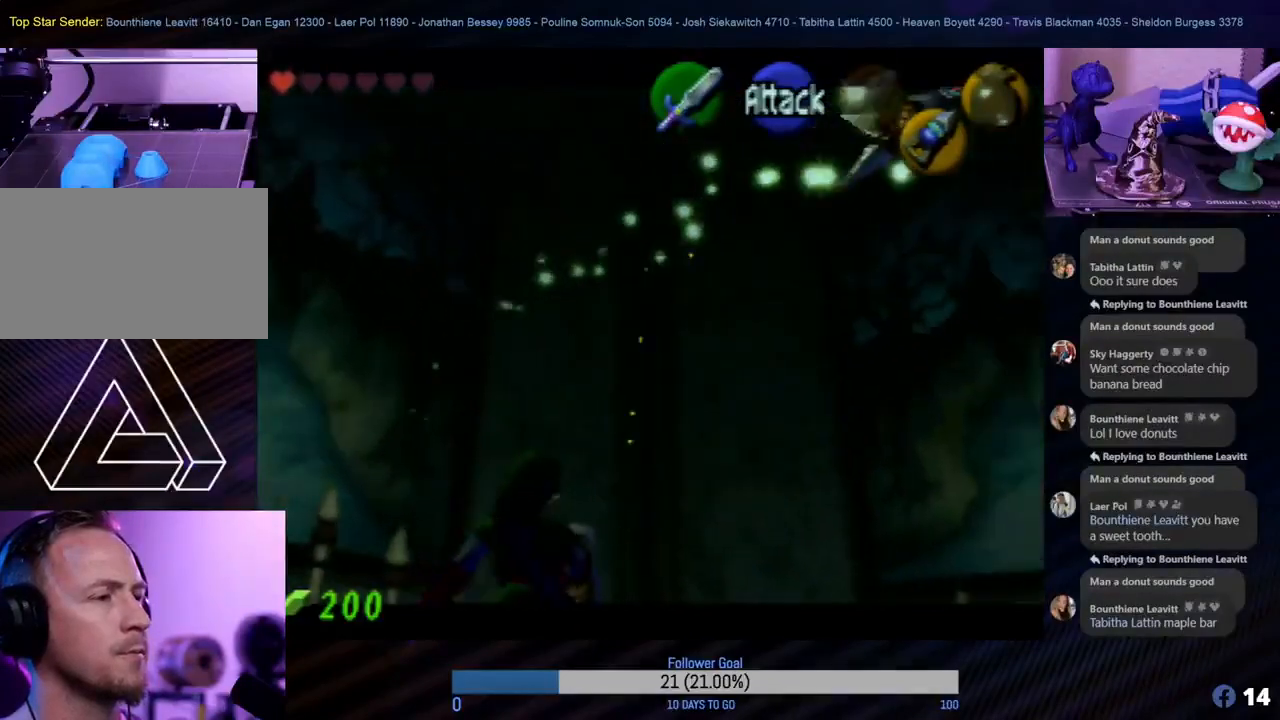
{"buttons": [], "left_stick": "center", "events": [[417, "Z", "up"]]}
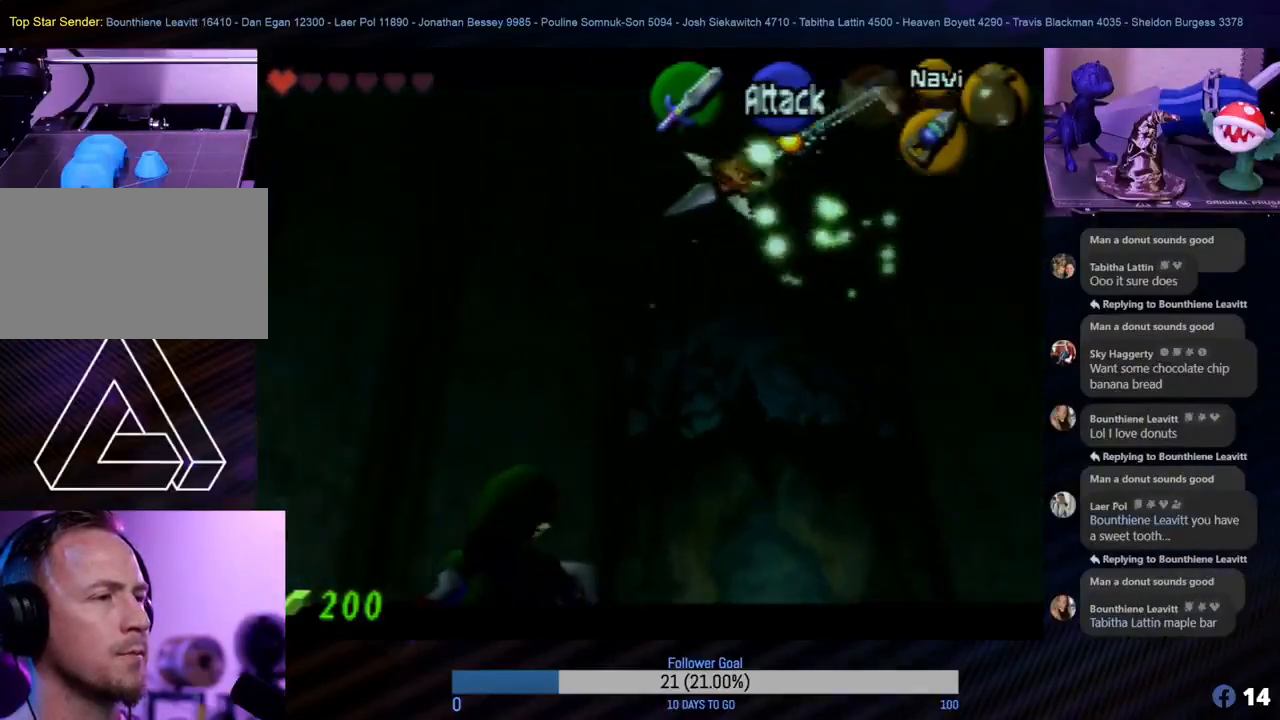
{"buttons": ["Z"], "left_stick": "down", "events": [[17, "Z", "down"], [450, "left_stick", "down"]]}
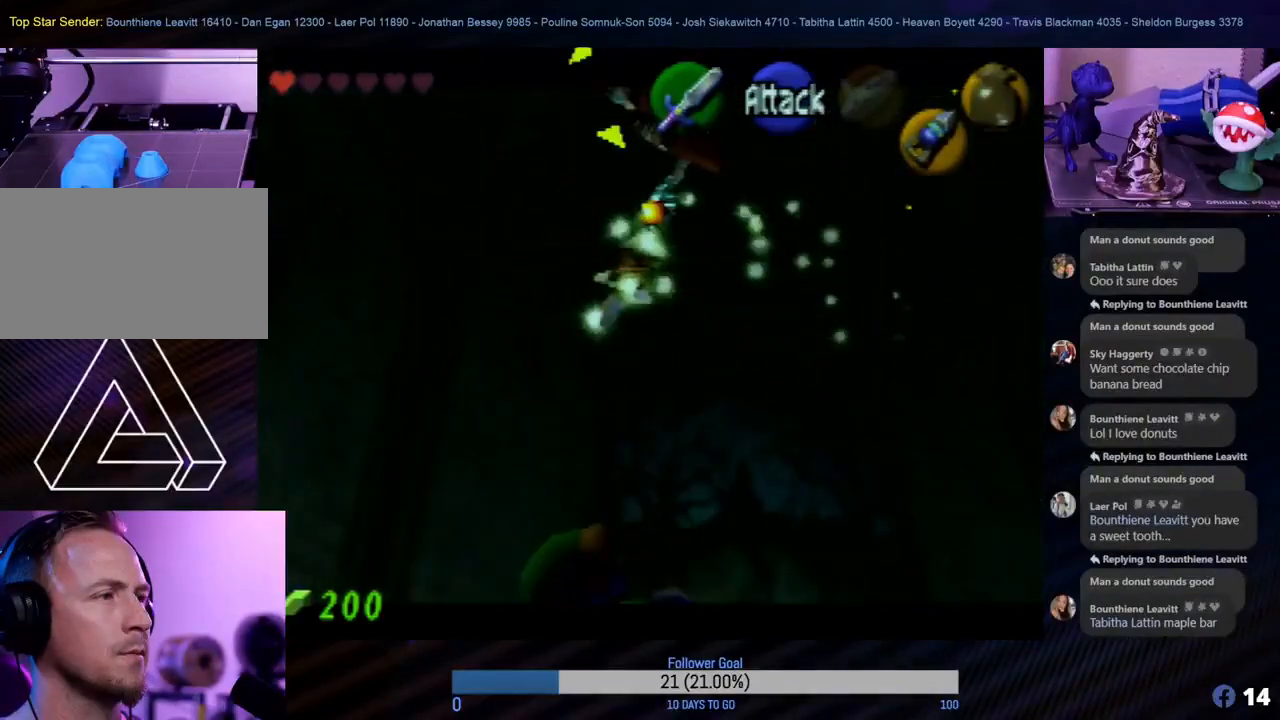
{"buttons": ["Z"], "left_stick": "down", "events": []}
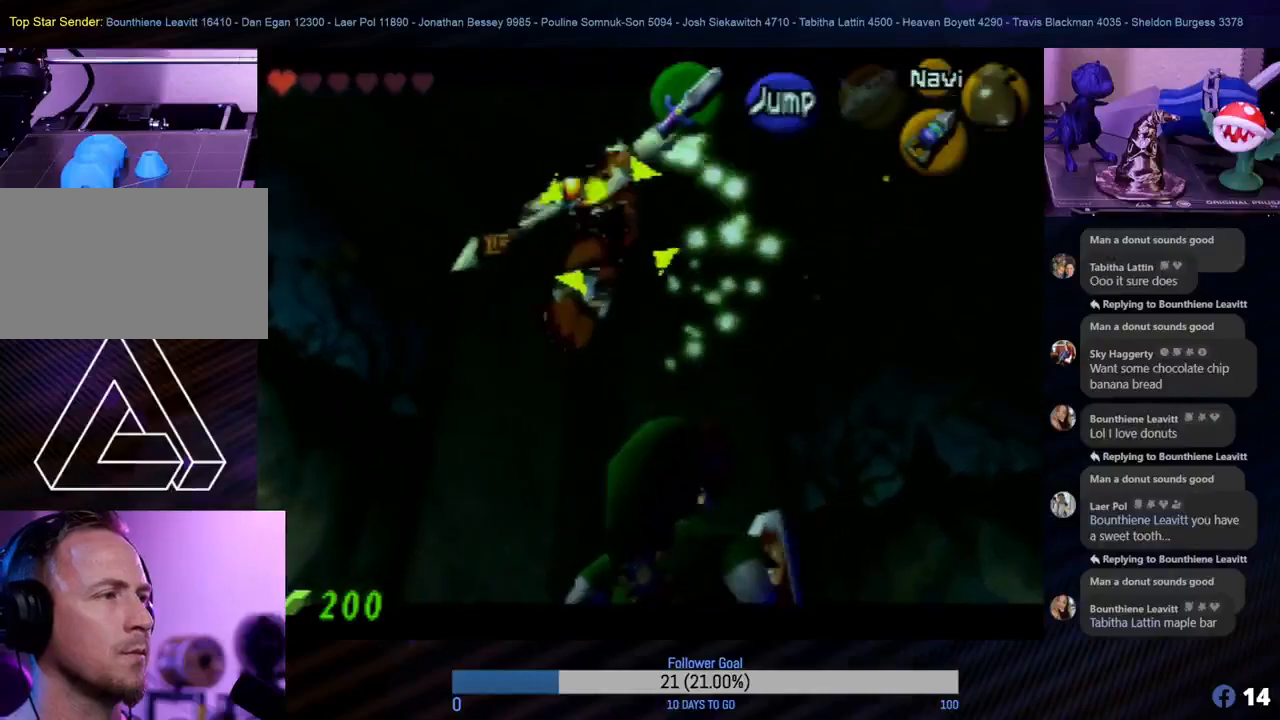
{"buttons": ["Z"], "left_stick": "down", "events": []}
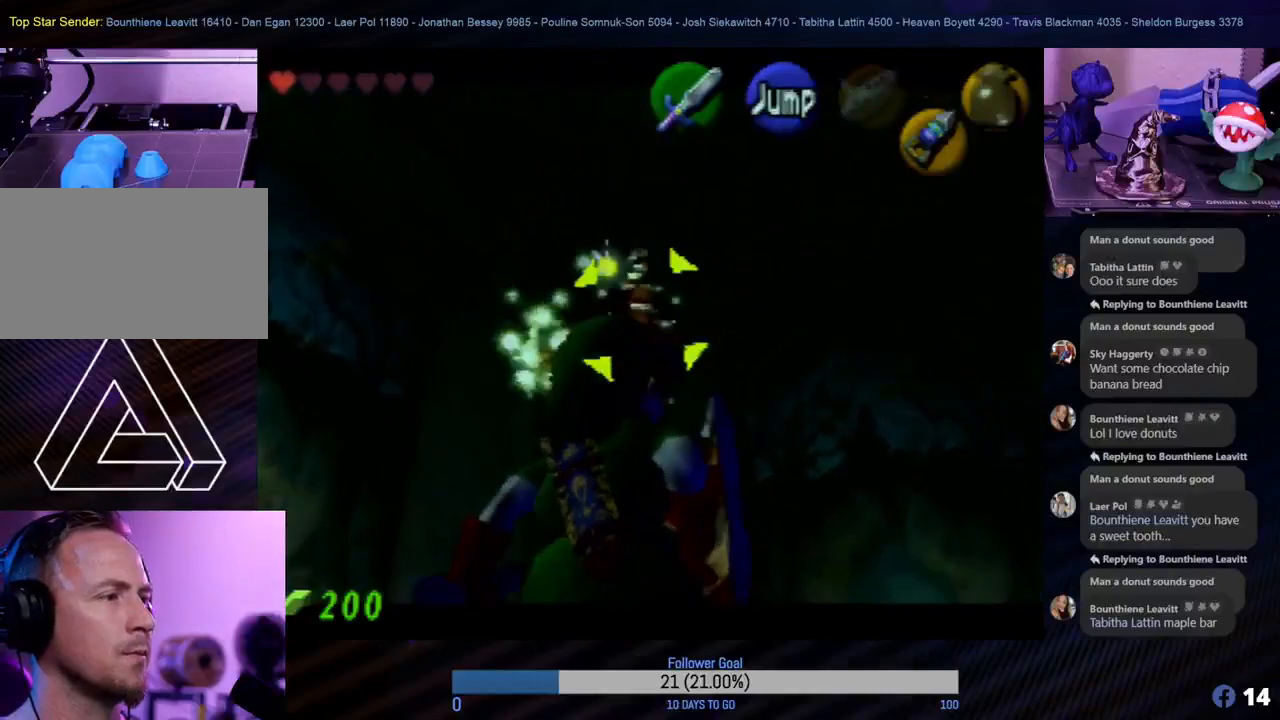
{"buttons": ["Z"], "left_stick": "up-left", "events": [[383, "left_stick", "left"], [433, "left_stick", "up-left"]]}
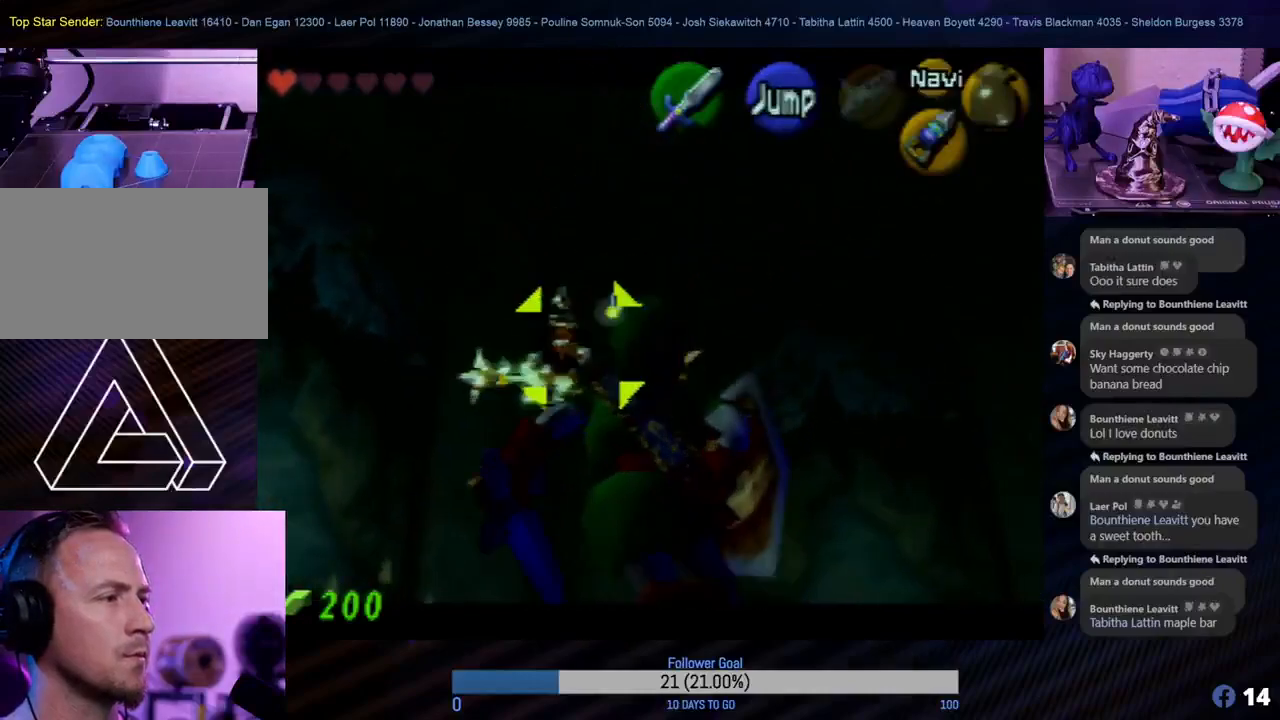
{"buttons": ["Z"], "left_stick": "center", "events": [[283, "left_stick", "center"]]}
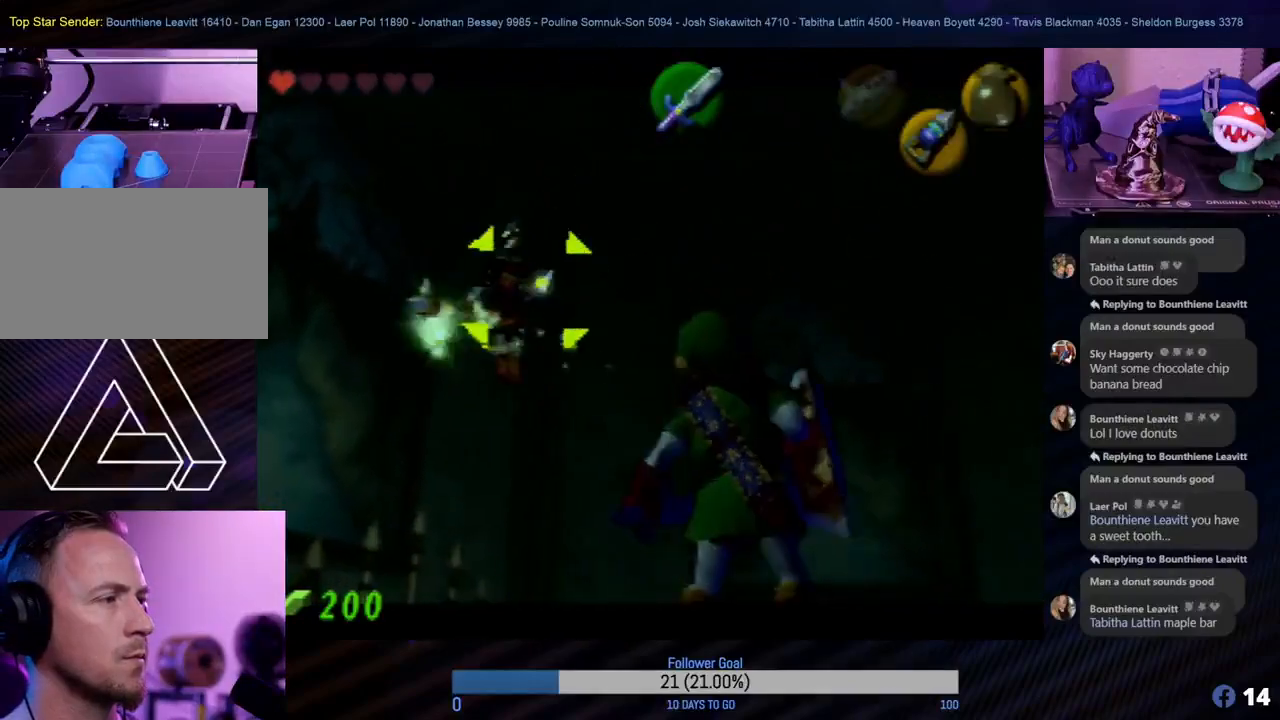
{"buttons": ["Z"], "left_stick": "right", "events": [[67, "left_stick", "right"]]}
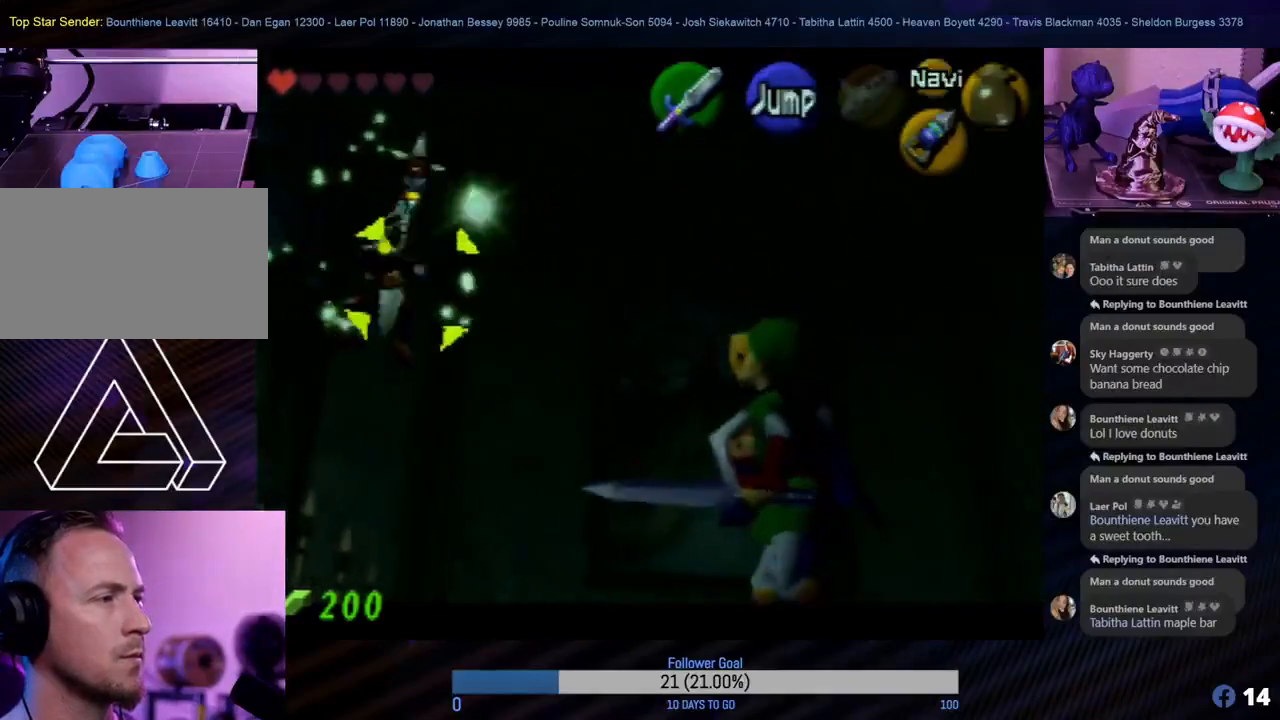
{"buttons": ["Z"], "left_stick": "center", "events": [[200, "left_stick", "center"]]}
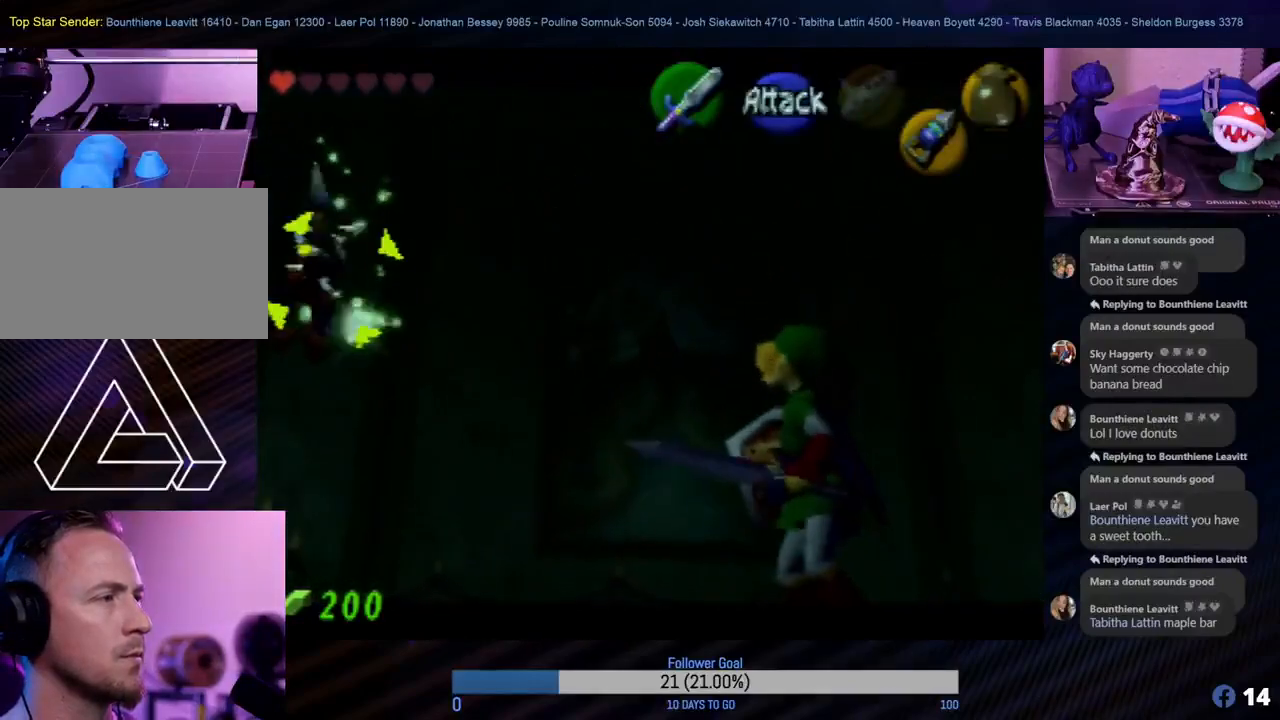
{"buttons": ["Z"], "left_stick": "center", "events": []}
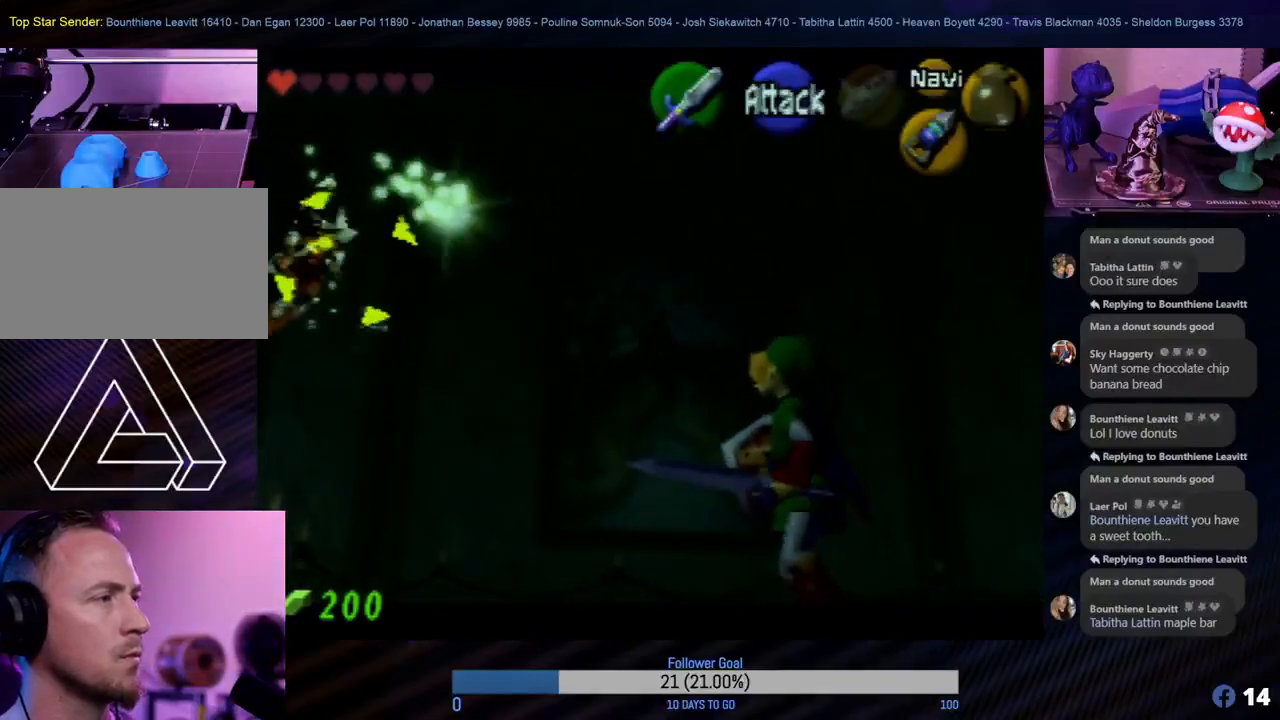
{"buttons": ["B", "Z"], "left_stick": "center", "events": [[267, "B", "down"], [350, "B", "up"], [383, "B", "down"], [433, "B", "up"], [483, "B", "down"]]}
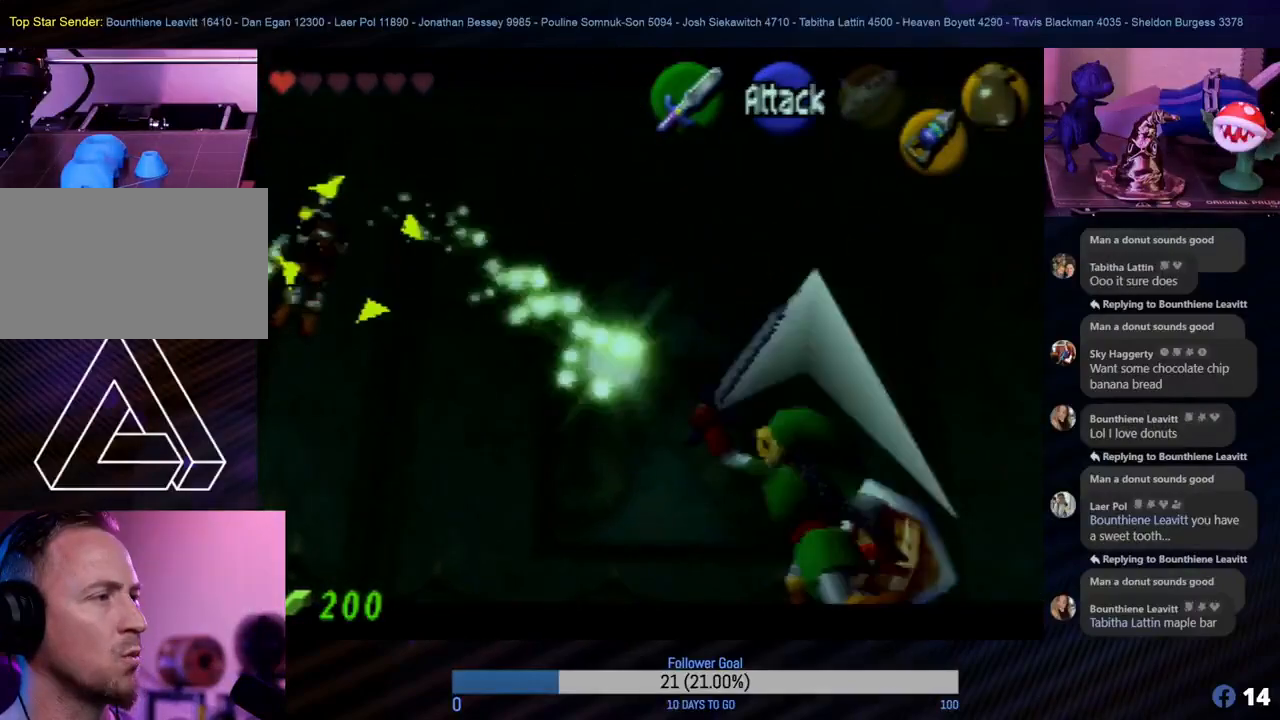
{"buttons": ["Z"], "left_stick": "center", "events": [[33, "B", "up"], [100, "B", "down"], [133, "B", "up"]]}
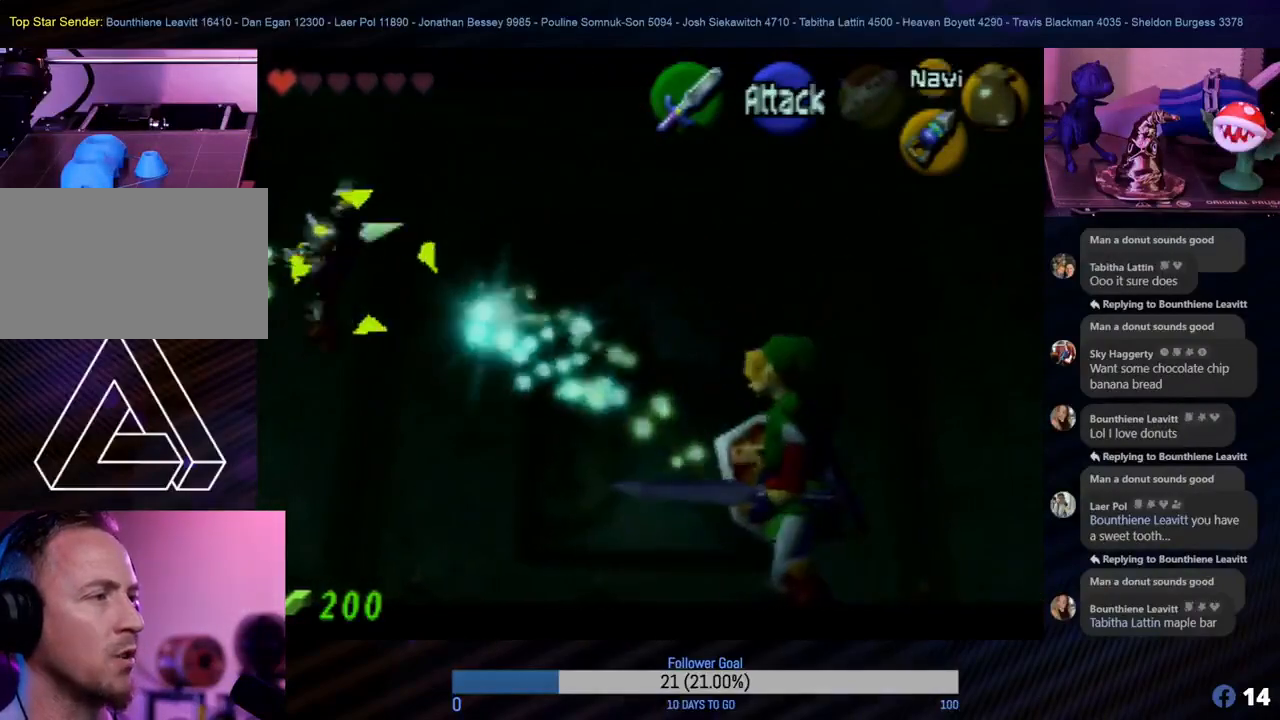
{"buttons": ["Z"], "left_stick": "center", "events": []}
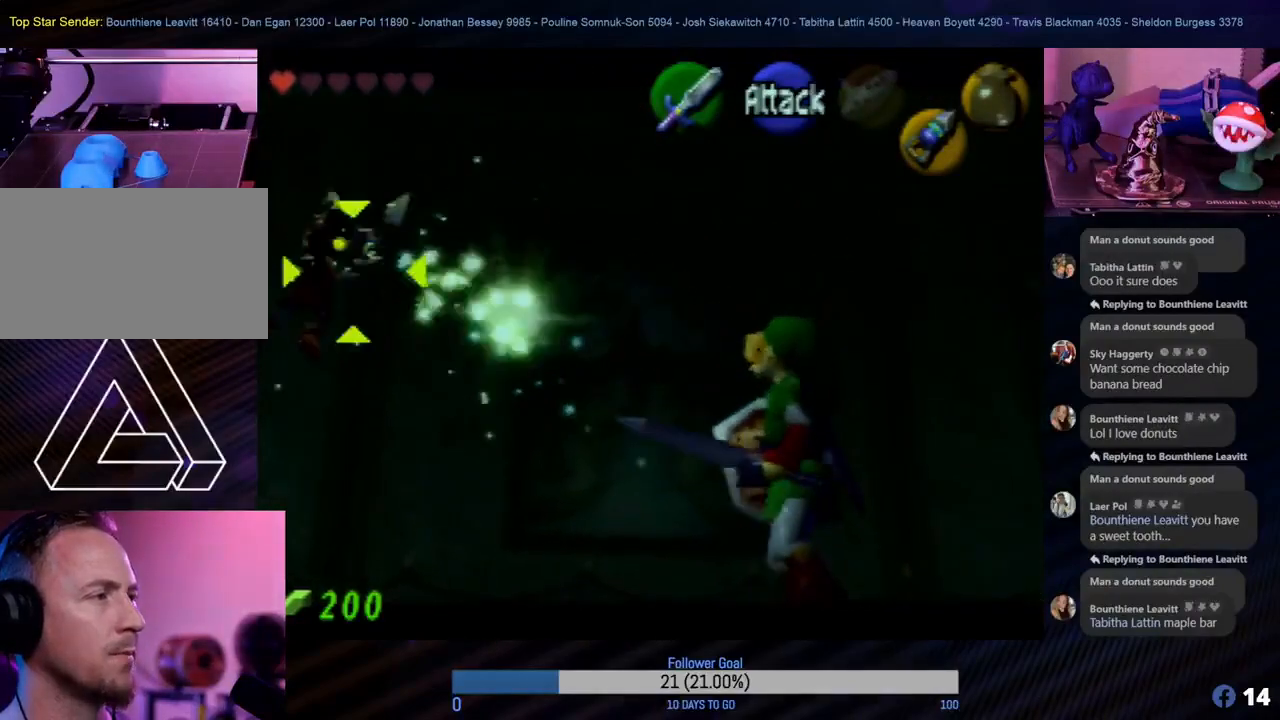
{"buttons": ["Z"], "left_stick": "center", "events": [[117, "B", "down"], [167, "B", "up"], [217, "B", "down"], [267, "B", "up"], [333, "B", "down"], [367, "B", "up"]]}
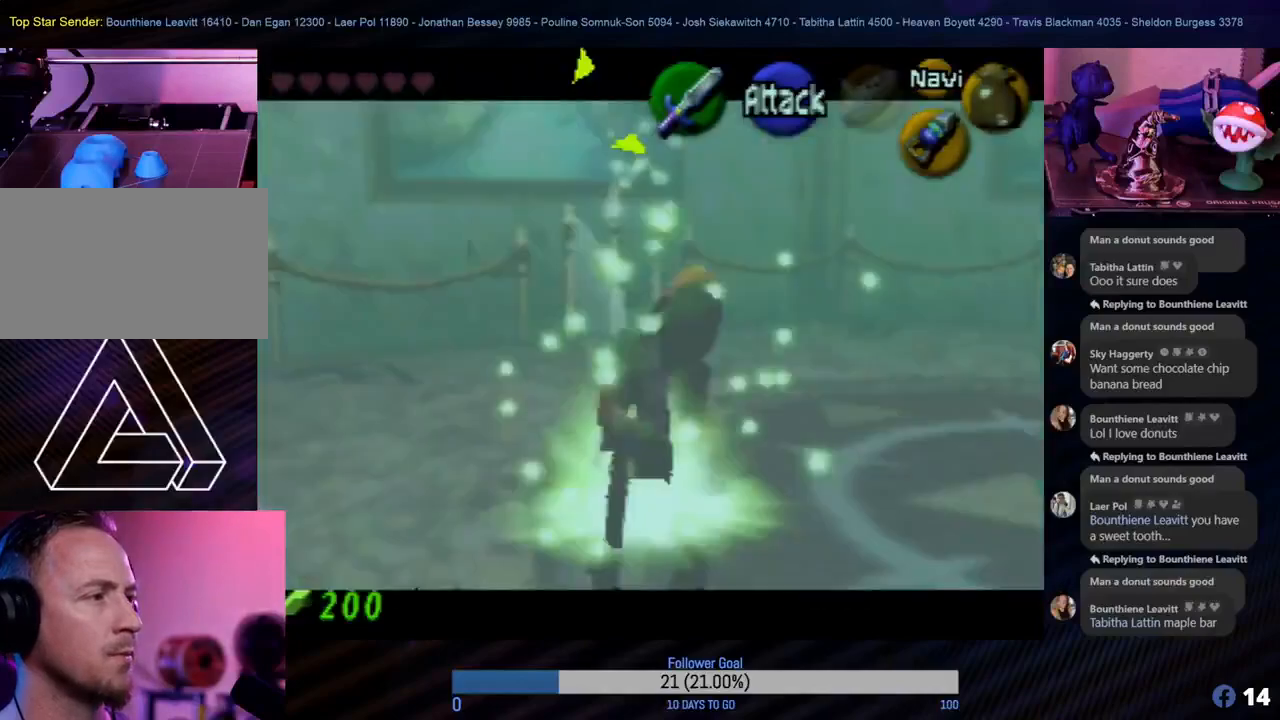
{"buttons": ["Z"], "left_stick": "center", "events": []}
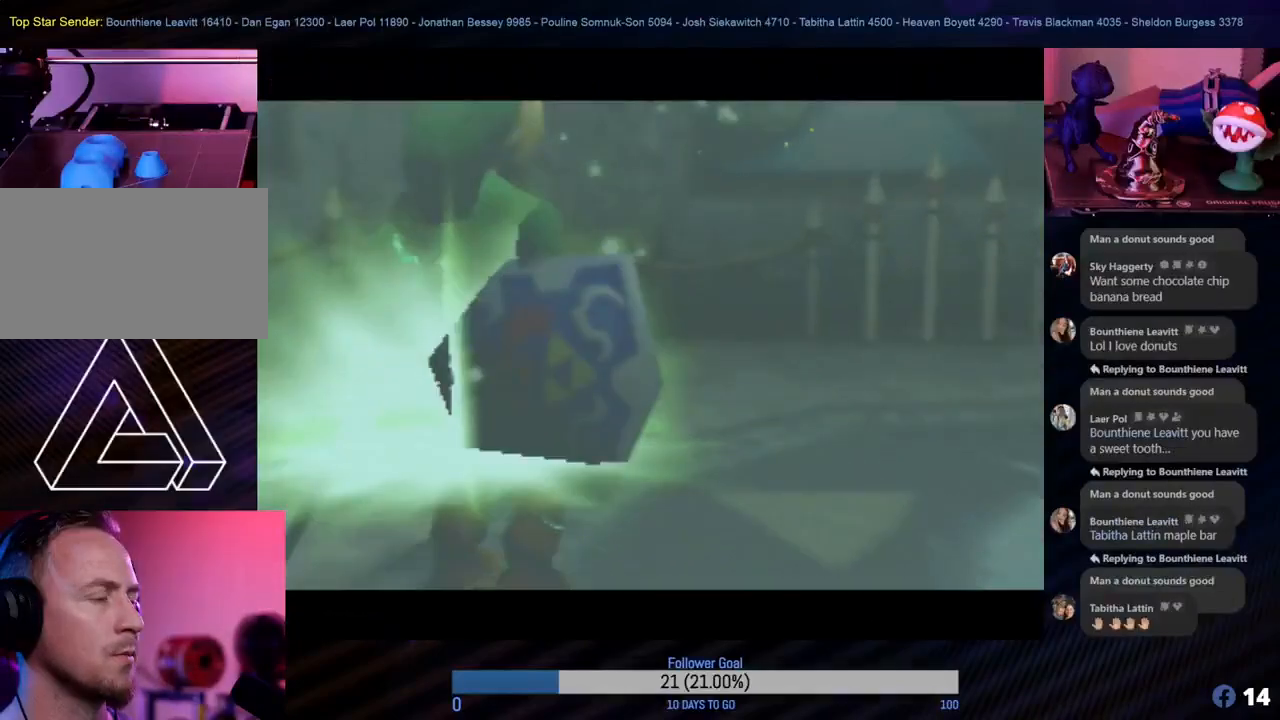
{"buttons": [], "left_stick": "center", "events": [[83, "Z", "up"]]}